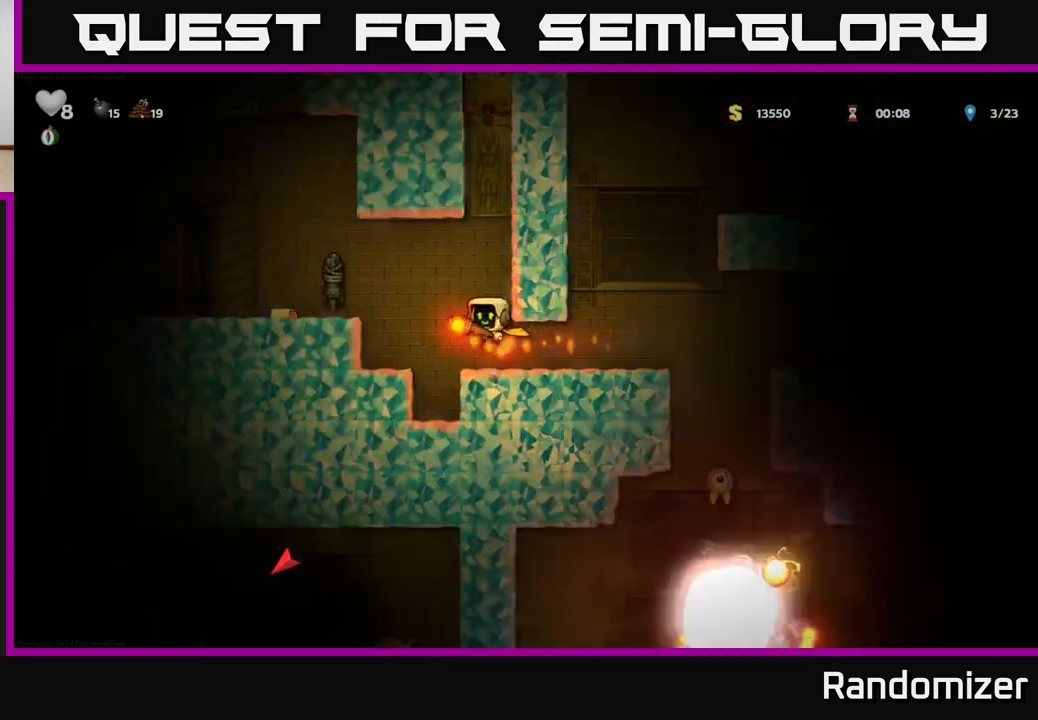
Gameplay with a controller (Xbox layout); each line is a JSON object with the inputs held at the frame after it. "events" lists button and stick changes between this image and that frame as [ms after this image, input, new state], when the widget could be followed in between.
{"buttons": [], "left_stick": "left", "right_stick": "center", "events": [[50, "A", "up"], [150, "A", "down"], [183, "left_stick", "left"], [367, "A", "up"]]}
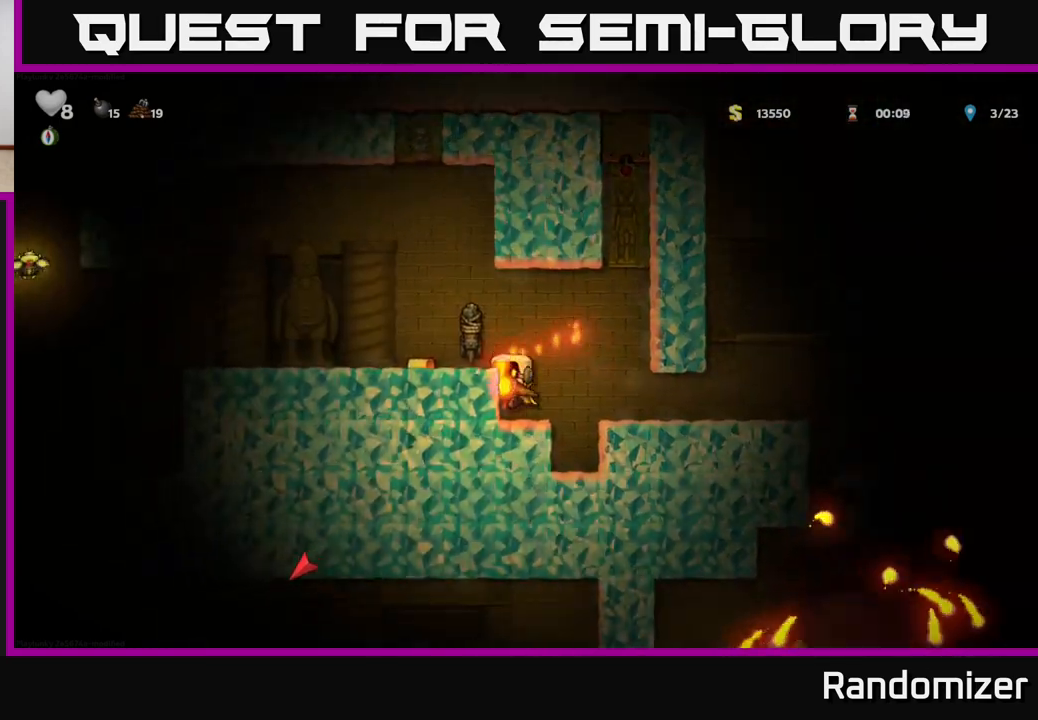
{"buttons": [], "left_stick": "left", "right_stick": "center", "events": [[100, "left_stick", "center"], [200, "A", "down"], [300, "left_stick", "left"], [333, "A", "up"]]}
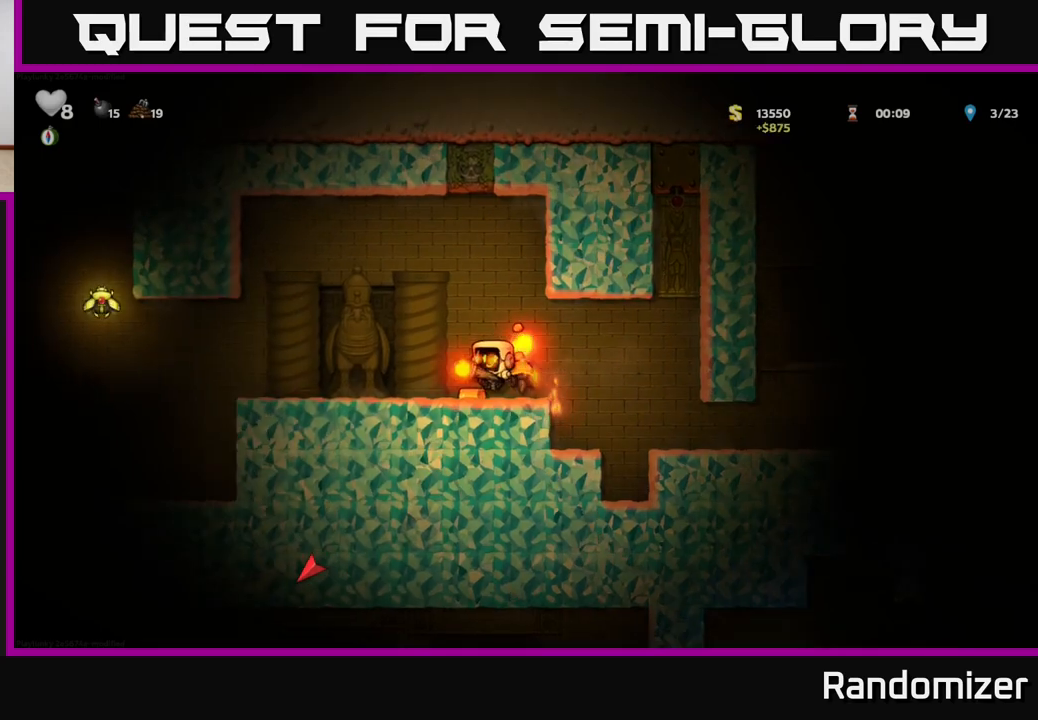
{"buttons": [], "left_stick": "right", "right_stick": "center", "events": [[33, "left_stick", "center"], [367, "left_stick", "right"], [400, "A", "down"], [467, "A", "up"]]}
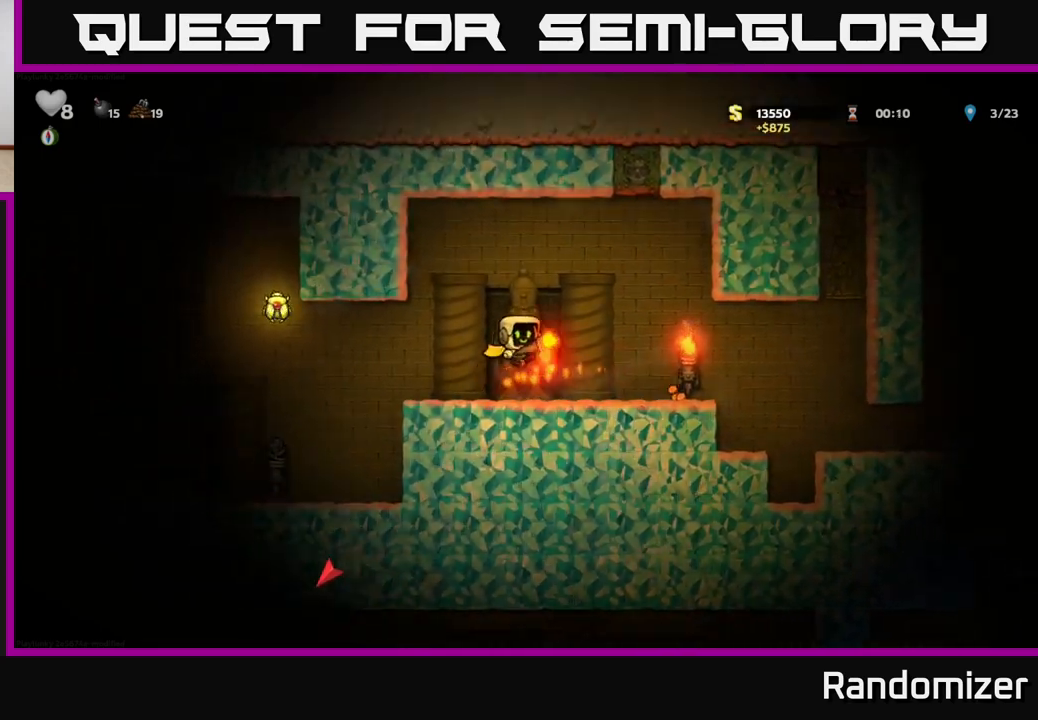
{"buttons": ["A"], "left_stick": "left", "right_stick": "center", "events": [[367, "left_stick", "left"], [417, "A", "down"]]}
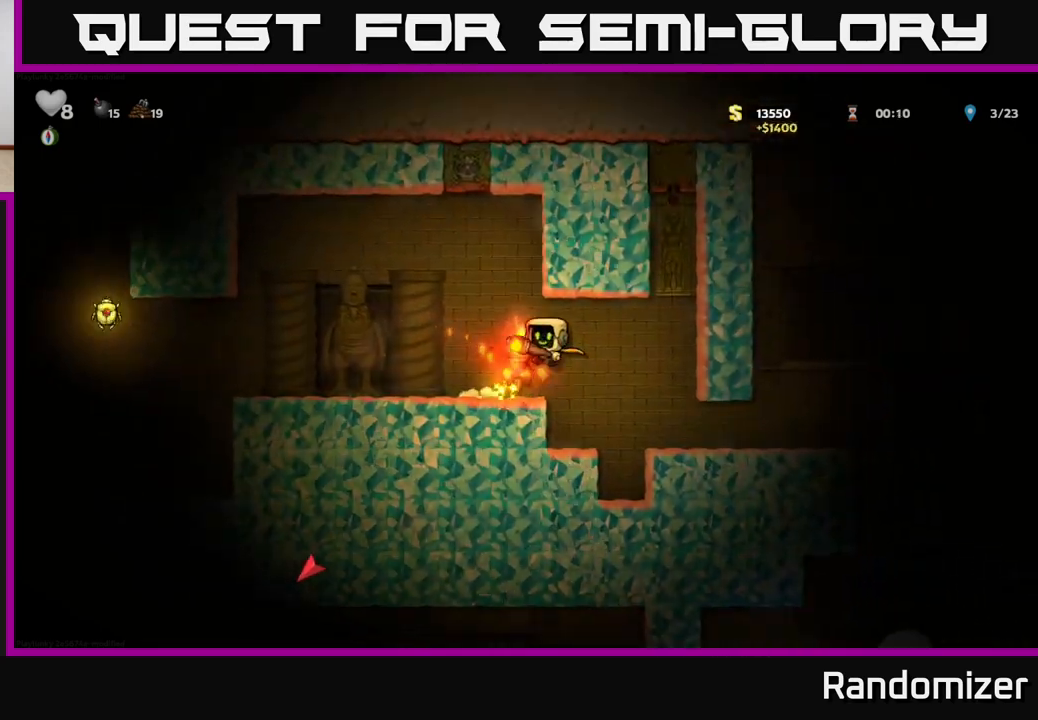
{"buttons": [], "left_stick": "left", "right_stick": "center", "events": [[33, "A", "up"]]}
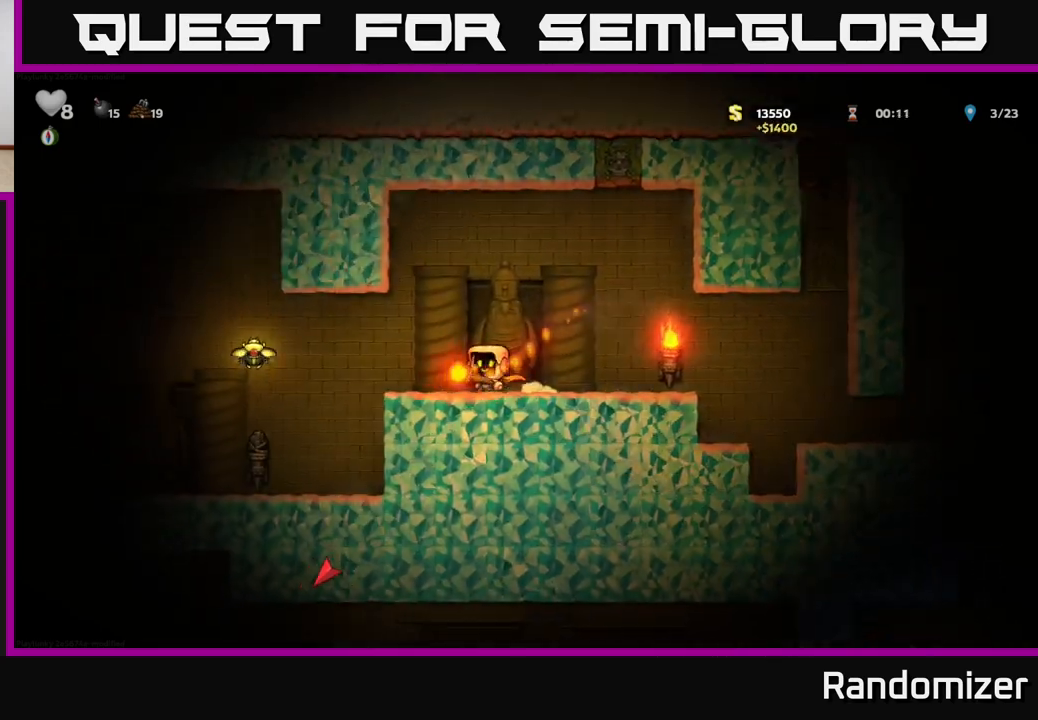
{"buttons": [], "left_stick": "center", "right_stick": "center", "events": [[133, "A", "down"], [267, "A", "up"], [450, "left_stick", "center"]]}
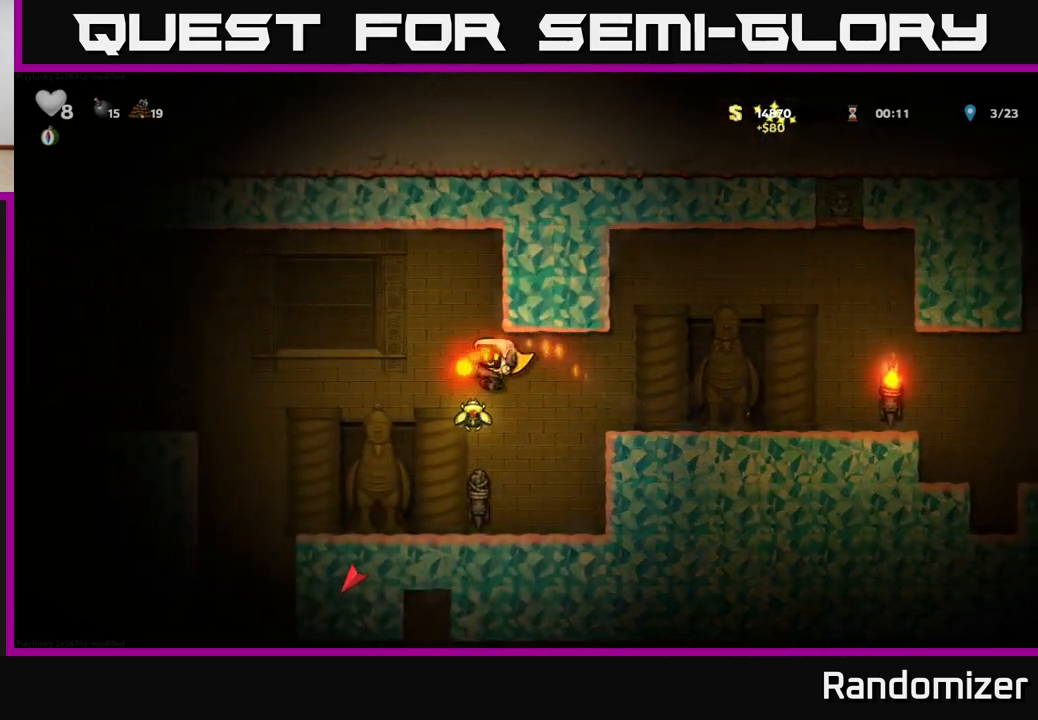
{"buttons": [], "left_stick": "left", "right_stick": "center", "events": [[100, "left_stick", "right"], [267, "left_stick", "left"], [383, "A", "down"], [500, "A", "up"]]}
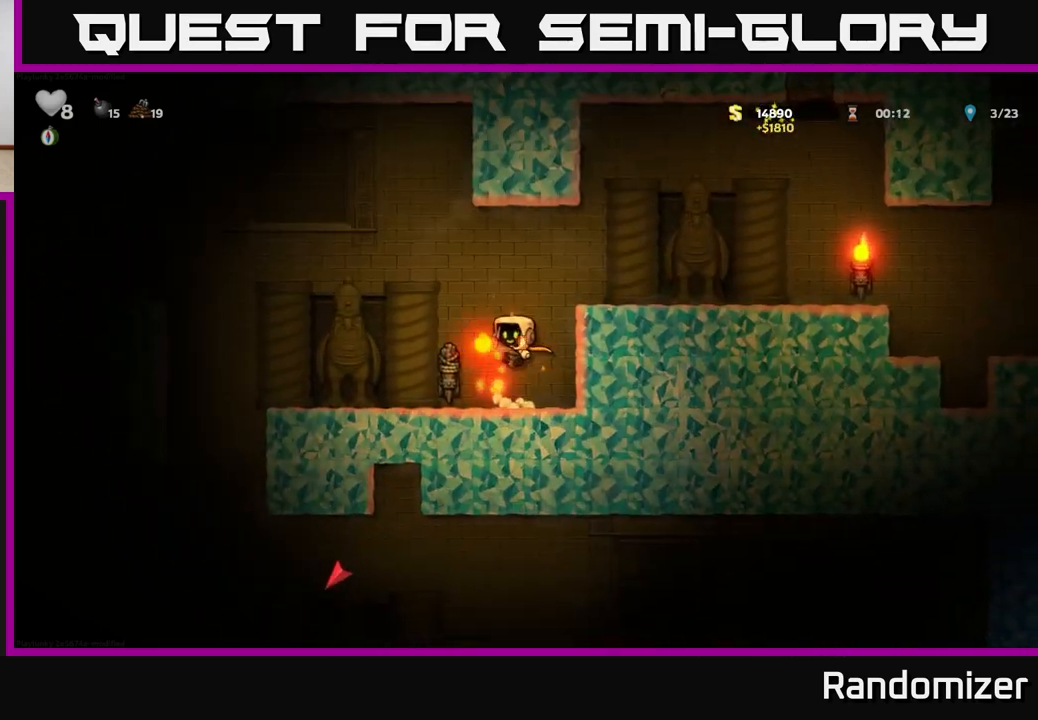
{"buttons": ["A"], "left_stick": "right", "right_stick": "center", "events": [[150, "left_stick", "center"], [317, "left_stick", "right"], [433, "A", "down"]]}
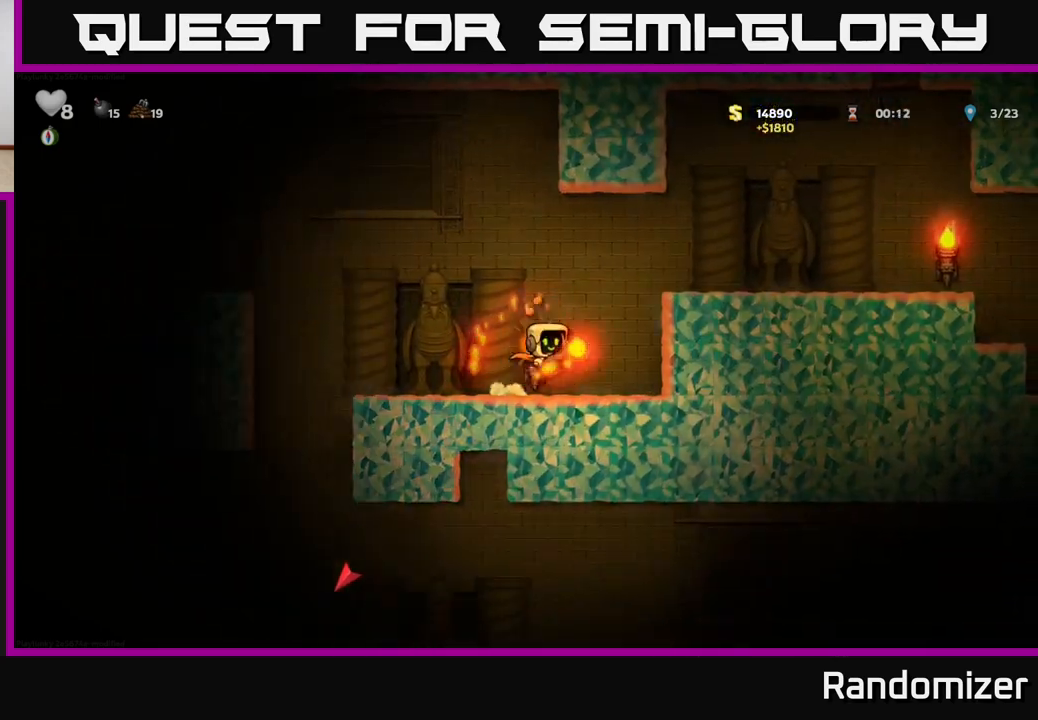
{"buttons": [], "left_stick": "right", "right_stick": "center", "events": [[50, "left_stick", "left"], [67, "A", "up"], [400, "left_stick", "right"]]}
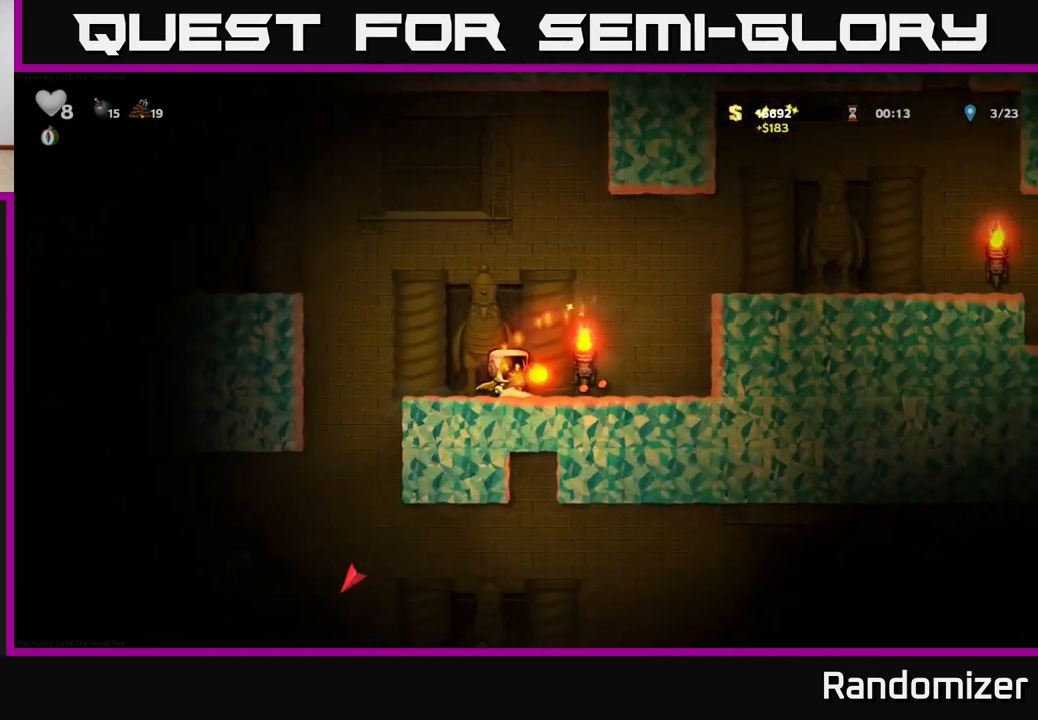
{"buttons": [], "left_stick": "right", "right_stick": "center", "events": []}
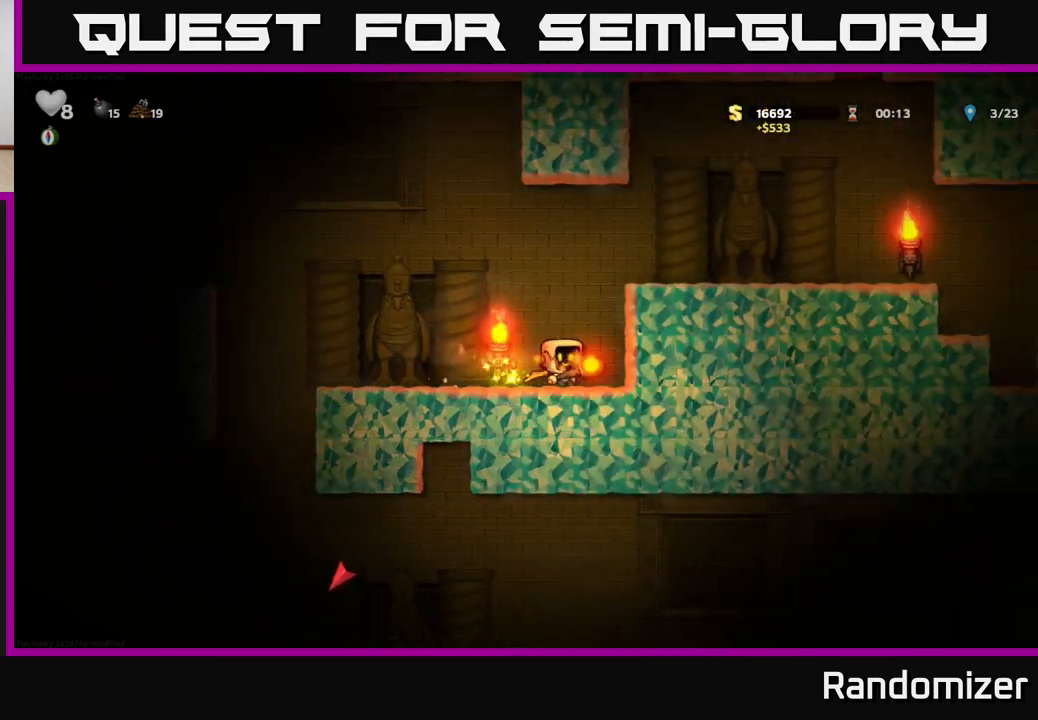
{"buttons": [], "left_stick": "left", "right_stick": "center", "events": [[17, "left_stick", "left"]]}
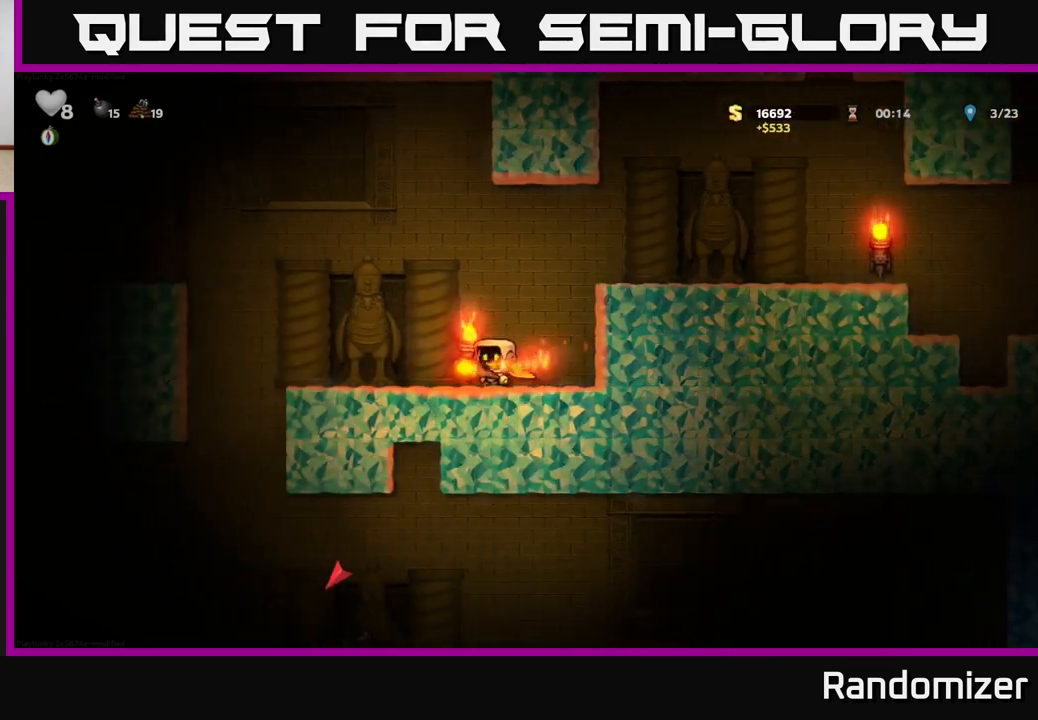
{"buttons": ["A"], "left_stick": "left", "right_stick": "center", "events": [[383, "A", "down"]]}
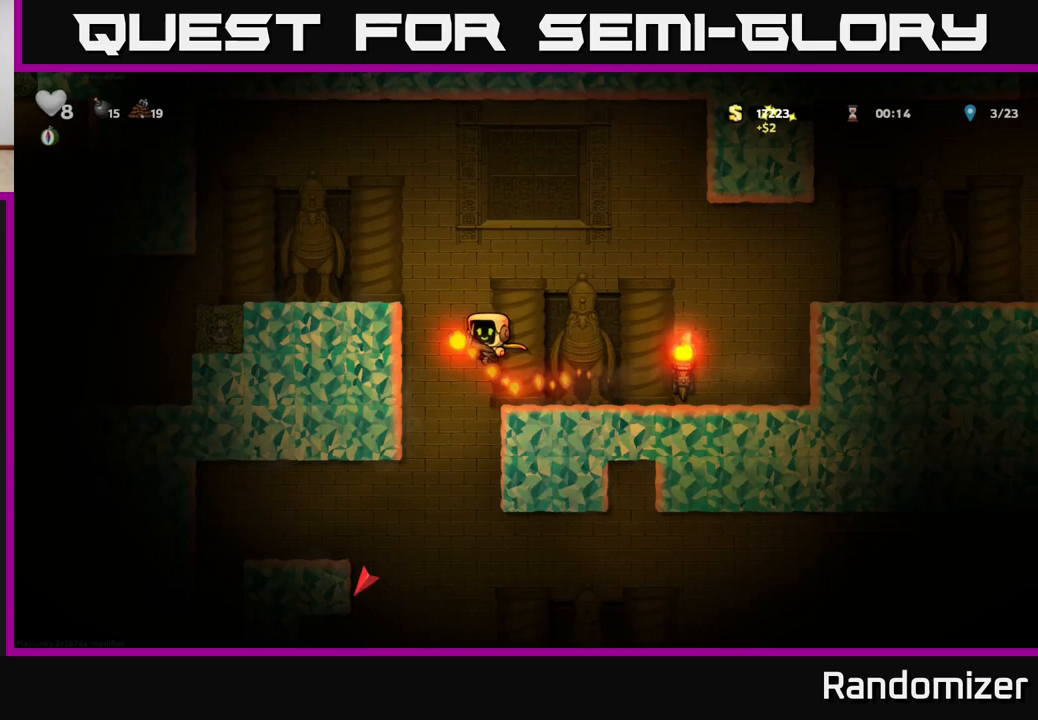
{"buttons": ["A"], "left_stick": "left", "right_stick": "center", "events": [[167, "A", "up"], [350, "A", "down"]]}
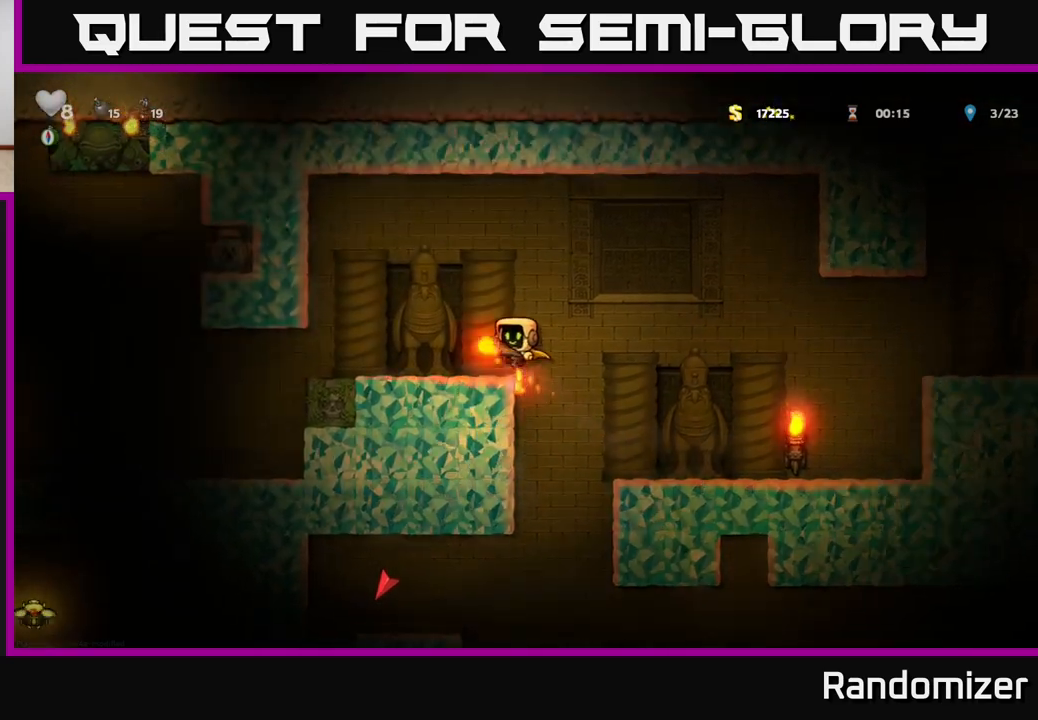
{"buttons": [], "left_stick": "center", "right_stick": "center", "events": [[17, "A", "up"], [83, "left_stick", "center"]]}
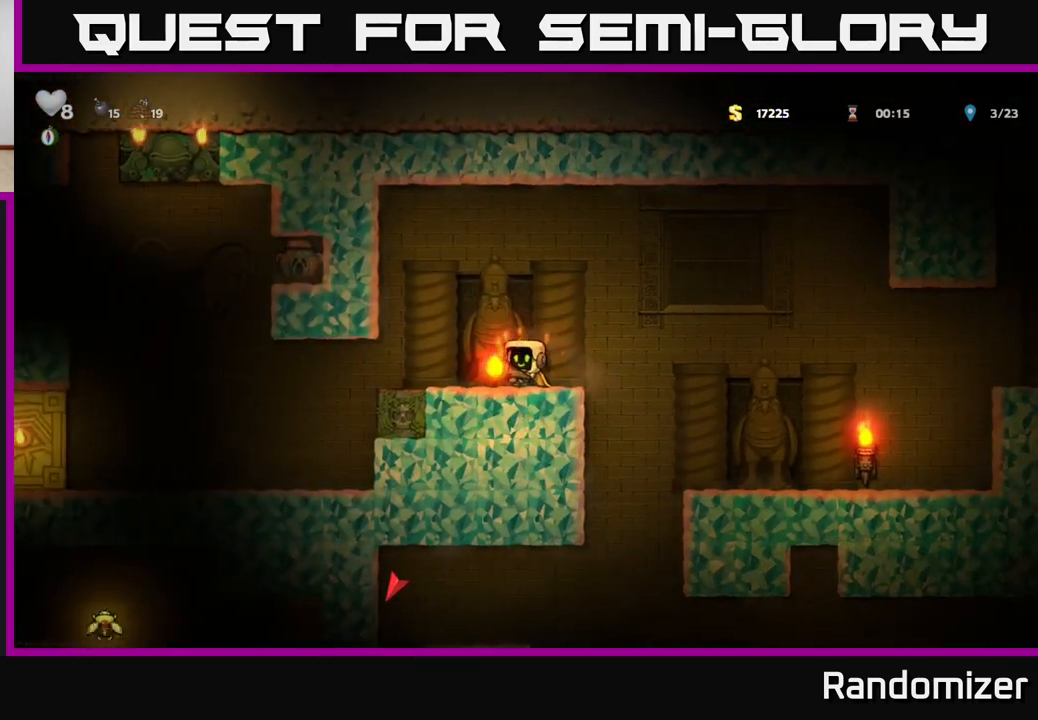
{"buttons": [], "left_stick": "center", "right_stick": "center", "events": [[33, "A", "down"], [100, "left_stick", "left"], [150, "A", "up"], [500, "left_stick", "center"]]}
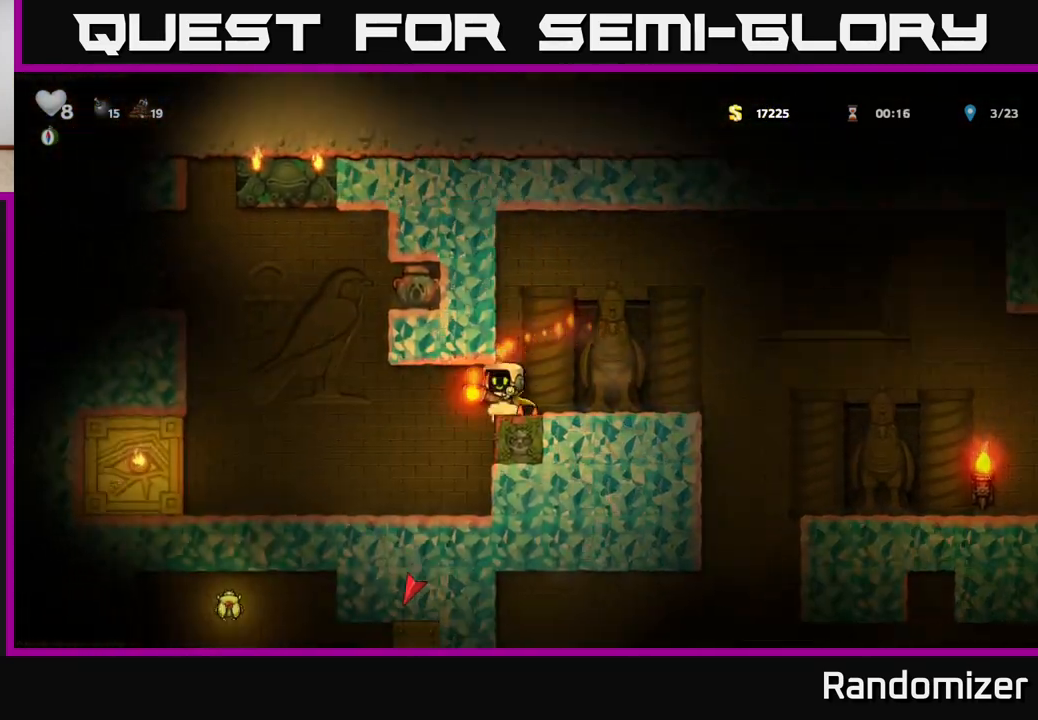
{"buttons": ["A"], "left_stick": "up", "right_stick": "center", "events": [[17, "A", "down"], [17, "left_stick", "right"], [350, "A", "up"], [417, "A", "down"], [500, "left_stick", "up"]]}
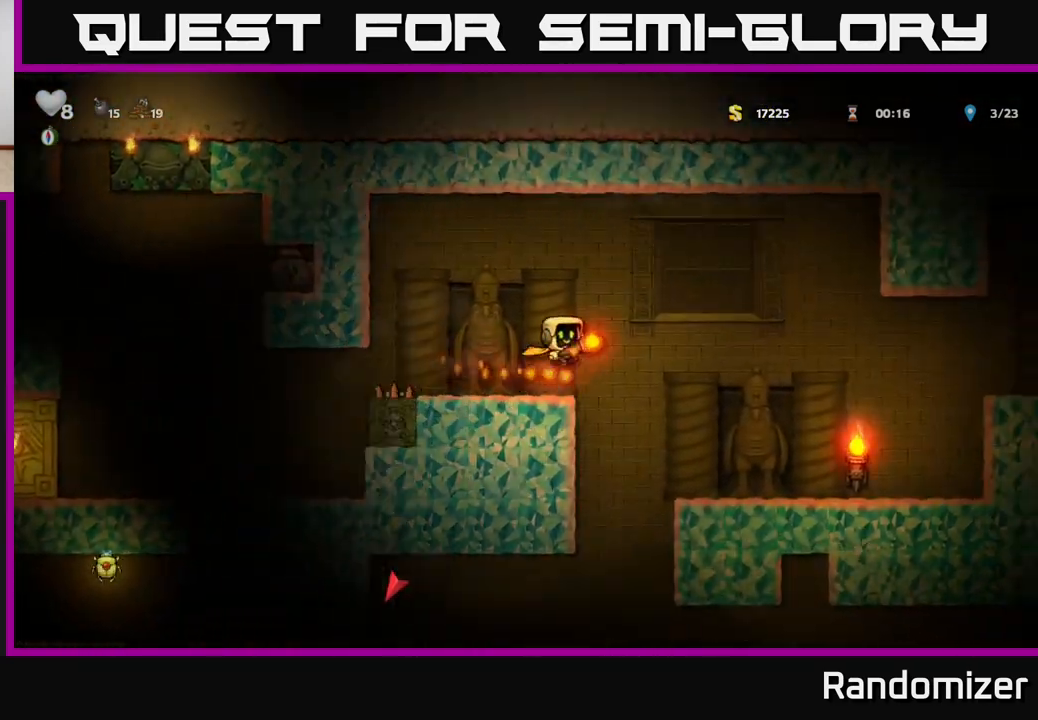
{"buttons": ["A"], "left_stick": "center", "right_stick": "center", "events": [[100, "left_stick", "left"], [183, "A", "up"], [267, "A", "down"], [367, "left_stick", "center"]]}
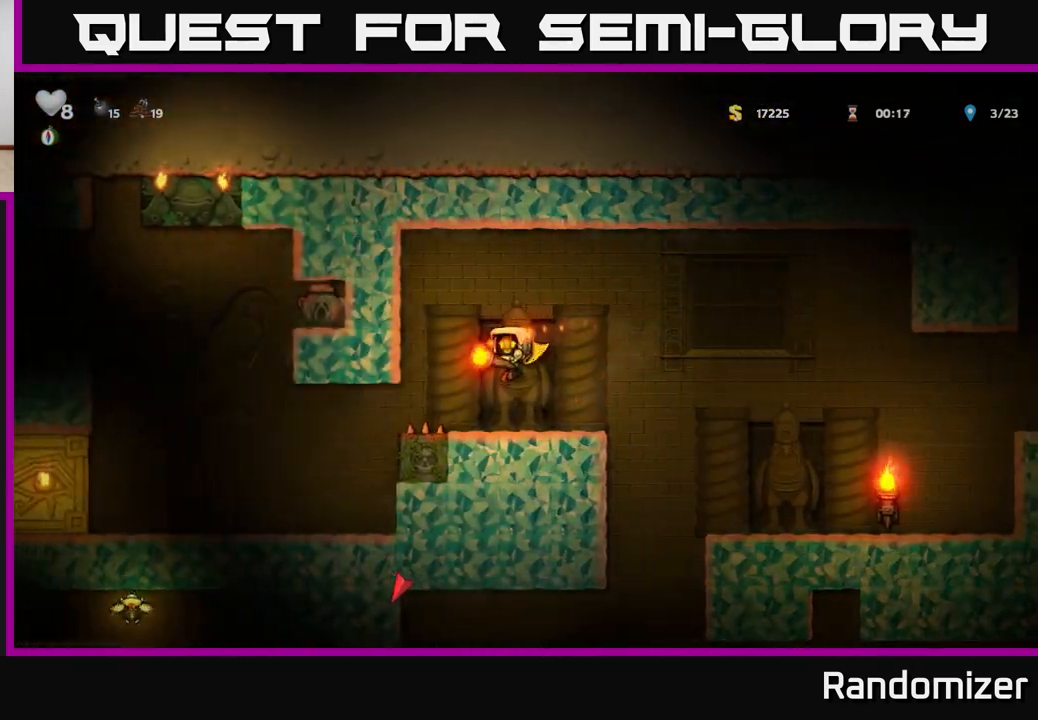
{"buttons": ["A"], "left_stick": "right", "right_stick": "center", "events": [[200, "A", "up"], [300, "left_stick", "right"], [467, "A", "down"]]}
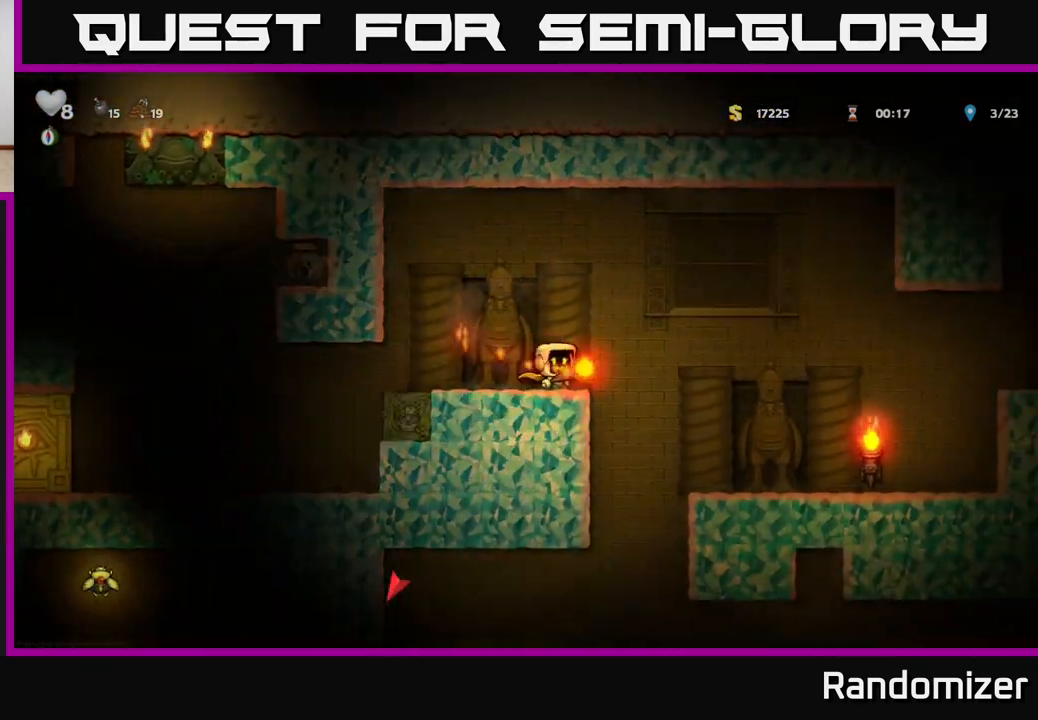
{"buttons": [], "left_stick": "left", "right_stick": "center", "events": [[50, "A", "up"], [400, "left_stick", "center"], [450, "left_stick", "left"]]}
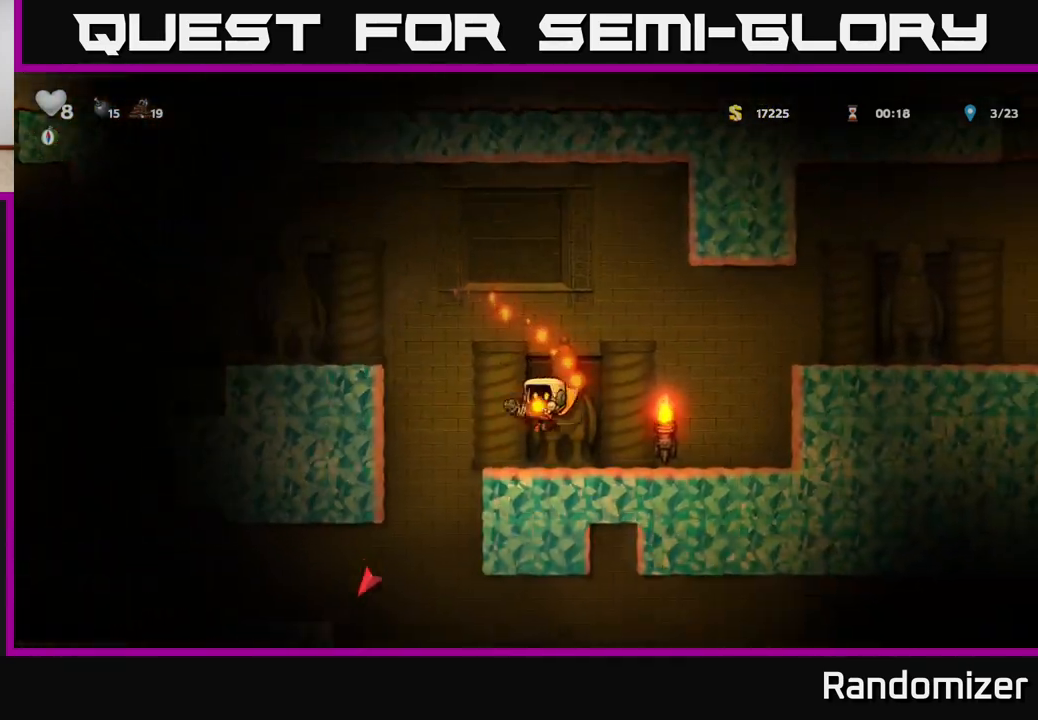
{"buttons": ["A"], "left_stick": "right", "right_stick": "center", "events": [[300, "left_stick", "right"], [433, "A", "down"]]}
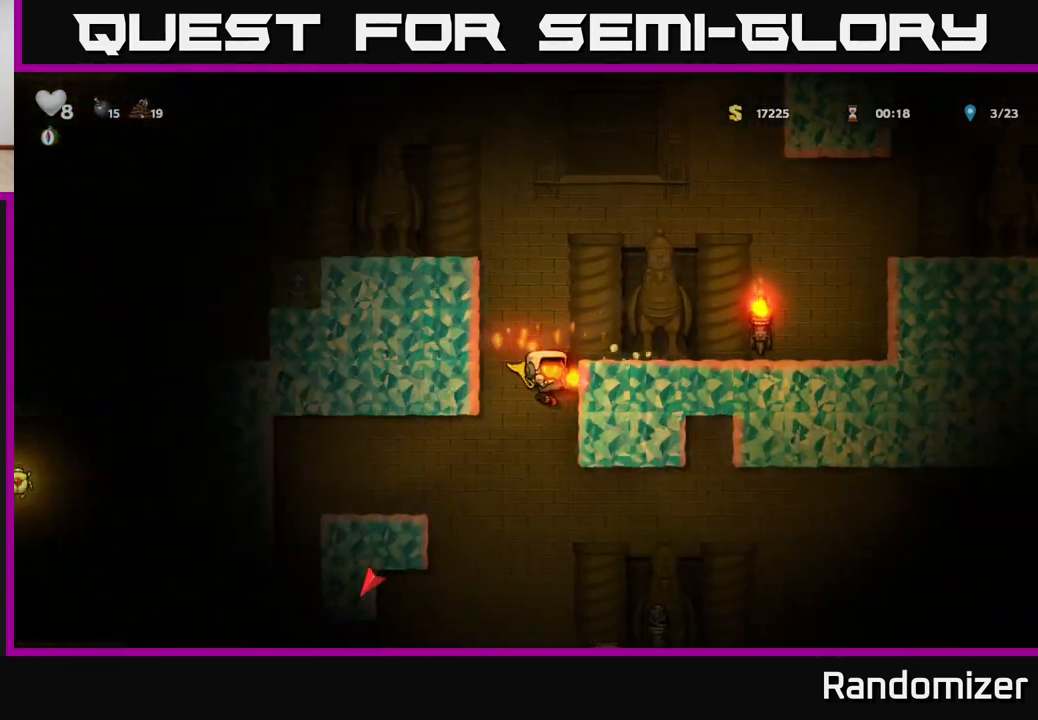
{"buttons": ["A"], "left_stick": "left", "right_stick": "center", "events": [[150, "left_stick", "left"]]}
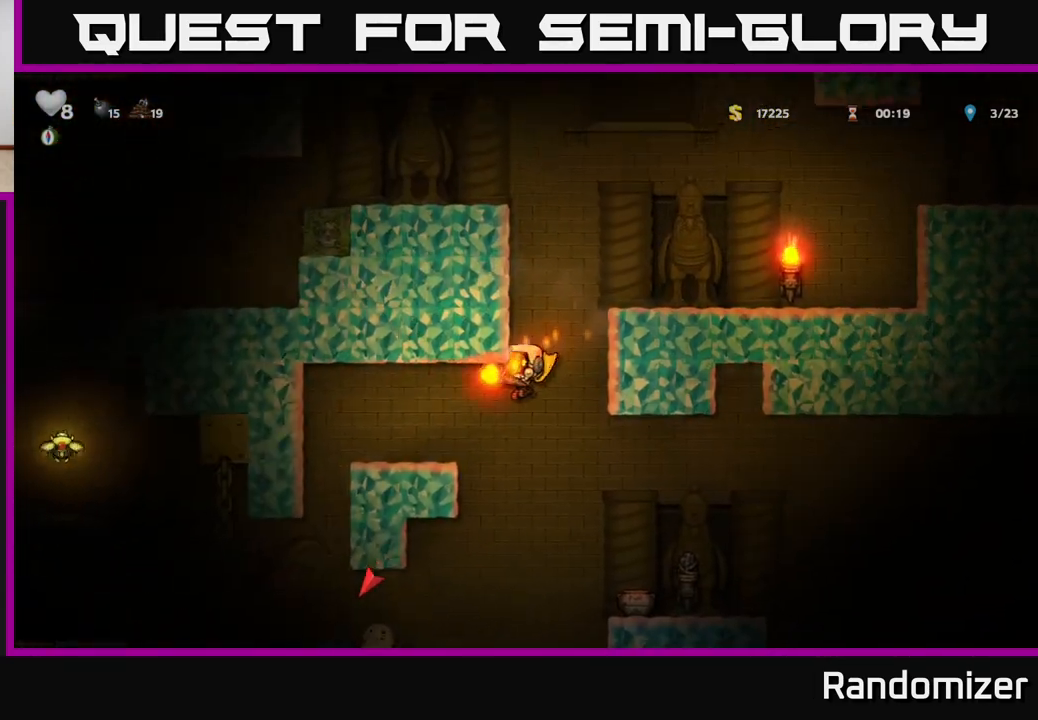
{"buttons": [], "left_stick": "center", "right_stick": "center", "events": [[267, "A", "up"], [317, "left_stick", "center"]]}
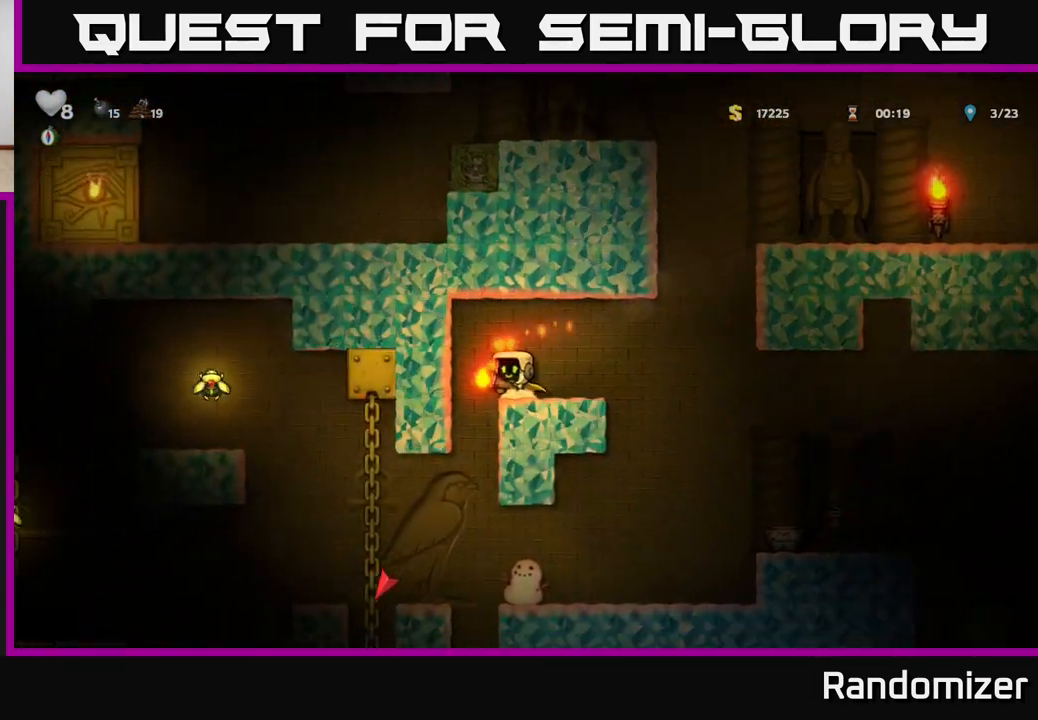
{"buttons": [], "left_stick": "right", "right_stick": "center", "events": [[183, "left_stick", "right"], [283, "A", "down"], [367, "A", "up"]]}
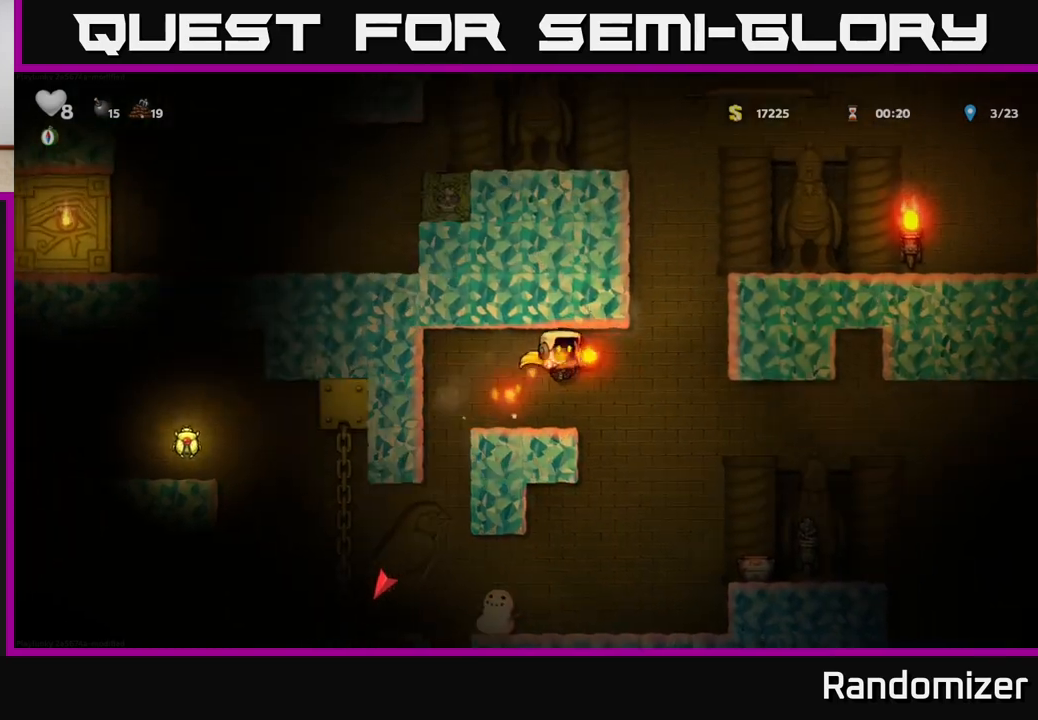
{"buttons": [], "left_stick": "center", "right_stick": "center", "events": [[367, "left_stick", "center"]]}
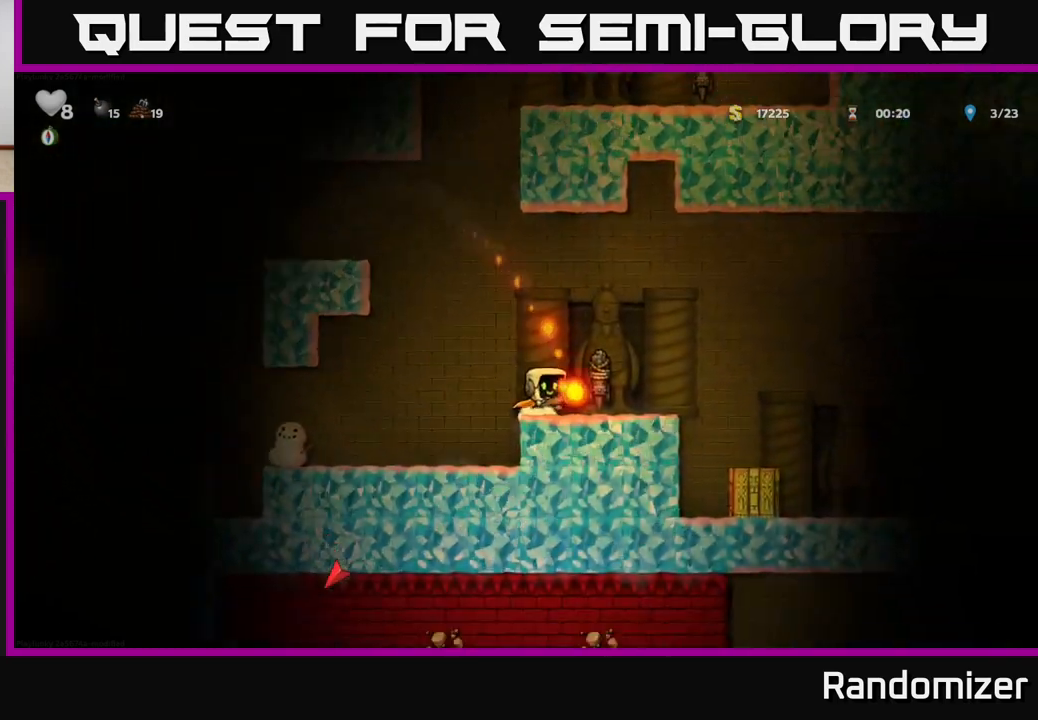
{"buttons": [], "left_stick": "right", "right_stick": "center", "events": [[50, "A", "down"], [167, "A", "up"], [417, "left_stick", "right"]]}
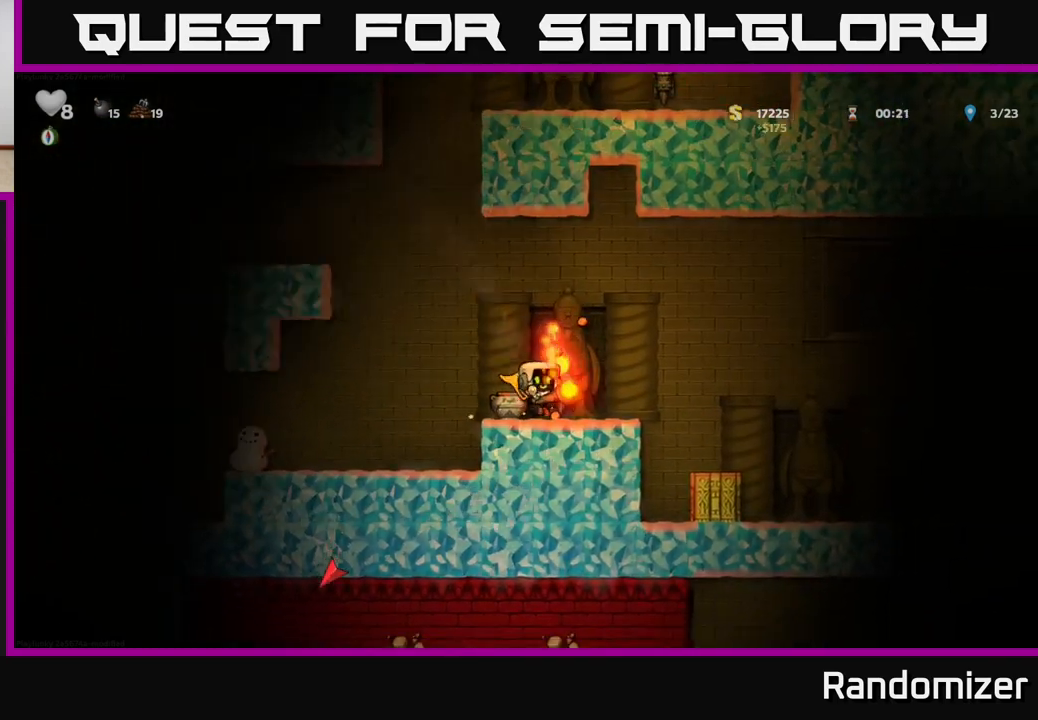
{"buttons": [], "left_stick": "center", "right_stick": "center", "events": [[183, "left_stick", "left"], [200, "A", "down"], [250, "A", "up"], [417, "left_stick", "center"]]}
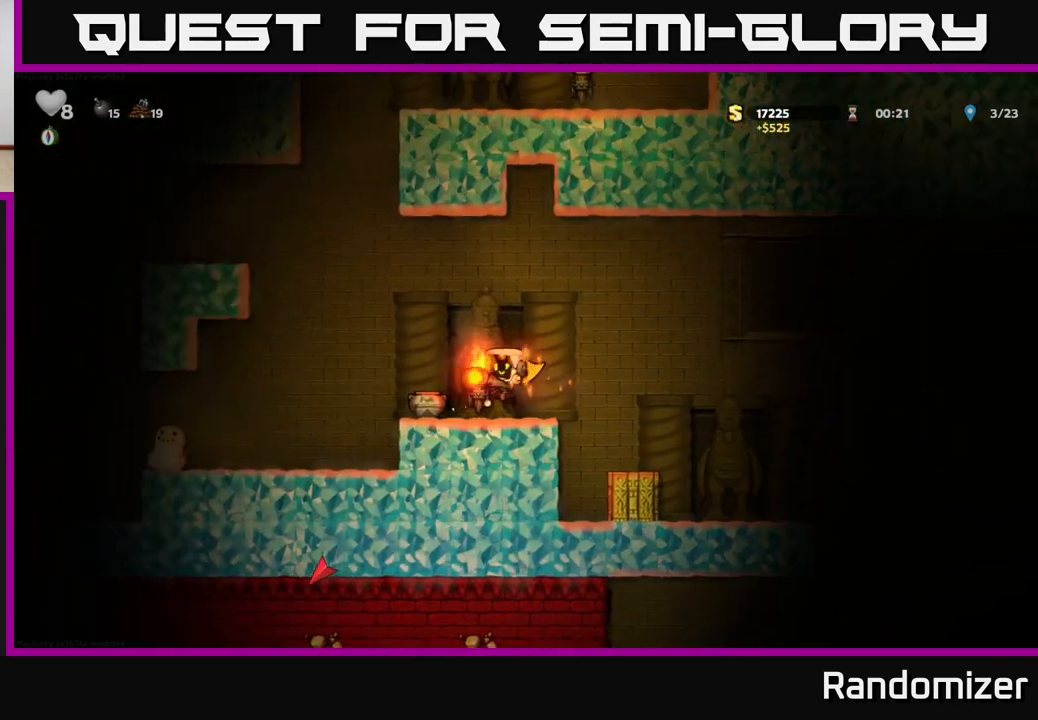
{"buttons": [], "left_stick": "down", "right_stick": "center", "events": [[383, "left_stick", "down"], [417, "X", "down"], [500, "X", "up"]]}
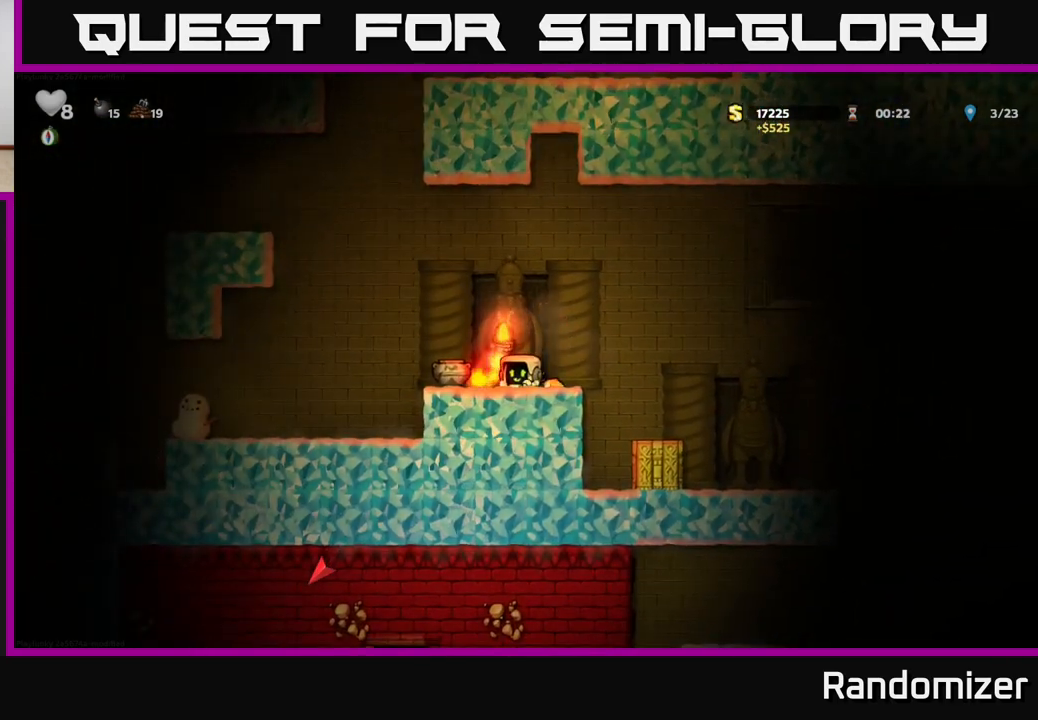
{"buttons": [], "left_stick": "left", "right_stick": "center", "events": [[50, "left_stick", "center"], [267, "X", "down"], [367, "X", "up"], [383, "left_stick", "left"]]}
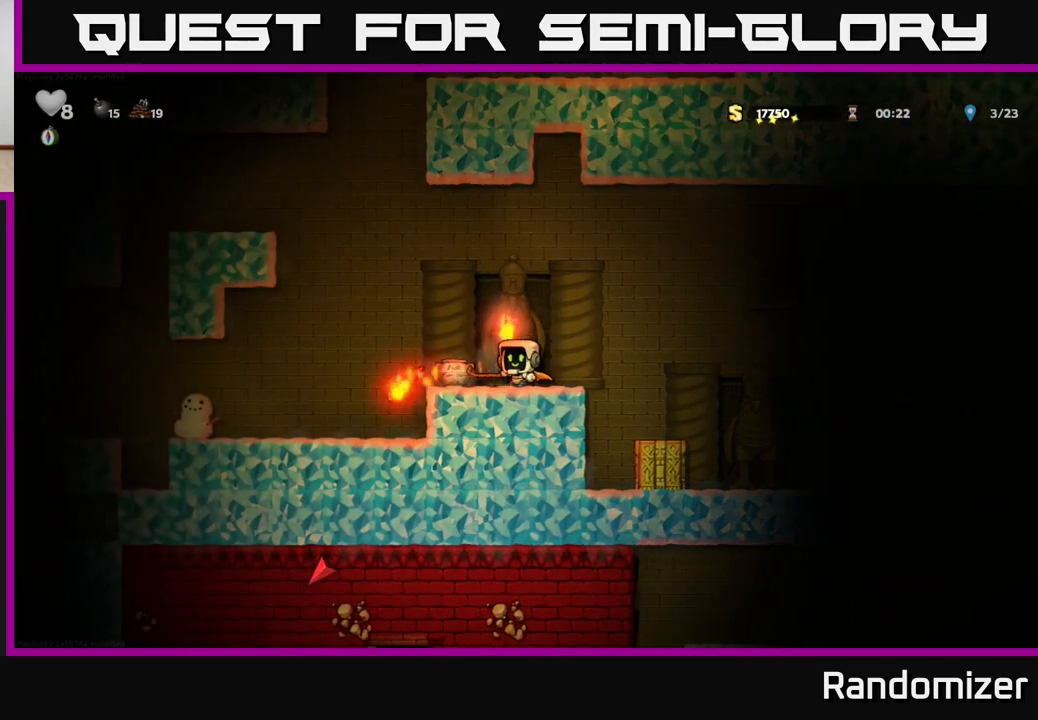
{"buttons": [], "left_stick": "left", "right_stick": "center", "events": [[17, "left_stick", "right"], [117, "A", "down"], [267, "left_stick", "left"], [367, "A", "up"]]}
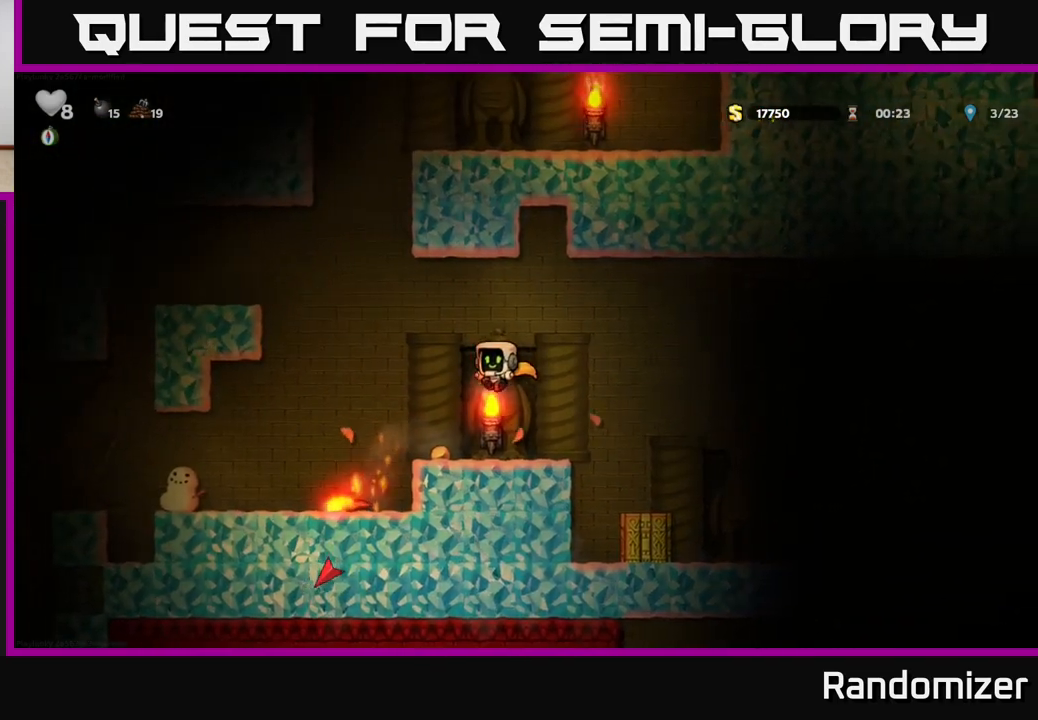
{"buttons": [], "left_stick": "center", "right_stick": "center", "events": [[100, "left_stick", "center"], [183, "left_stick", "left"], [350, "left_stick", "center"]]}